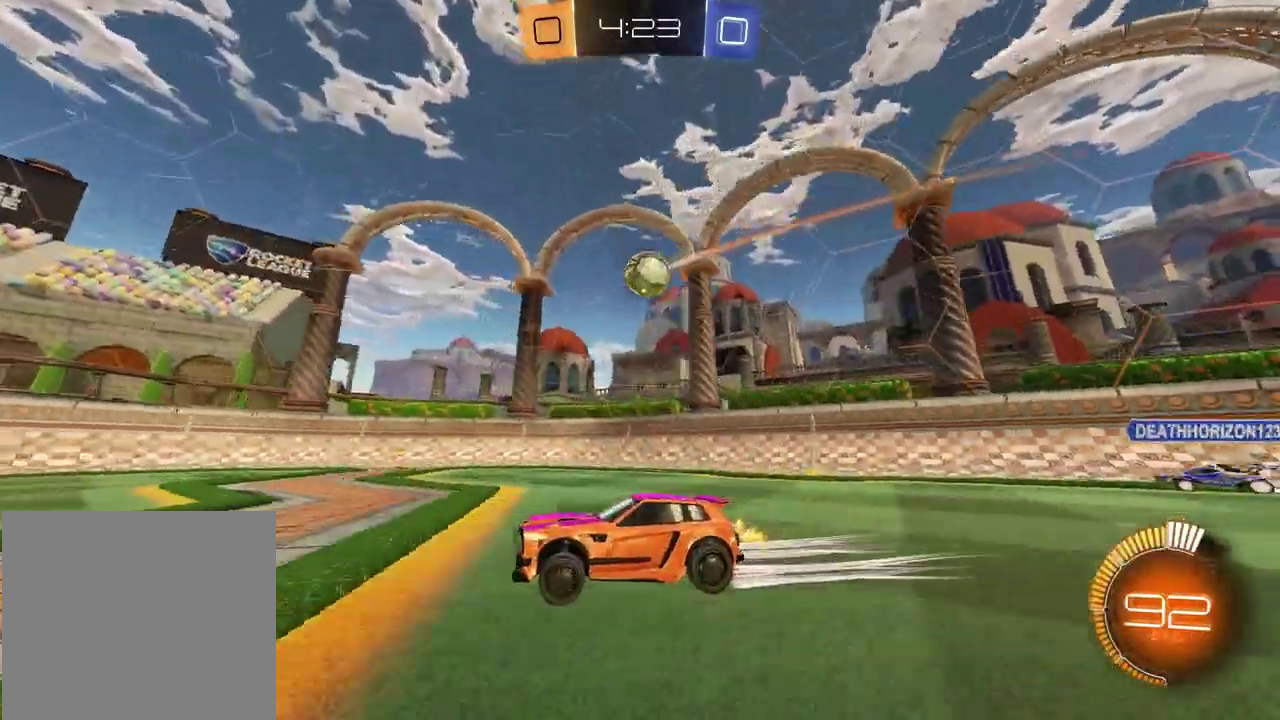
Gameplay with a controller (PlayStation layout); each line is a JSON object with the inputs held at the frame after it. "events" lists button and stick changes between this image and that frame as [ms after this image, input, new state], when the widget could be followed in between. Not read: L1 R1.
{"buttons": ["R2"], "left_stick": "right", "right_stick": "center", "events": [[333, "left_stick", "right"]]}
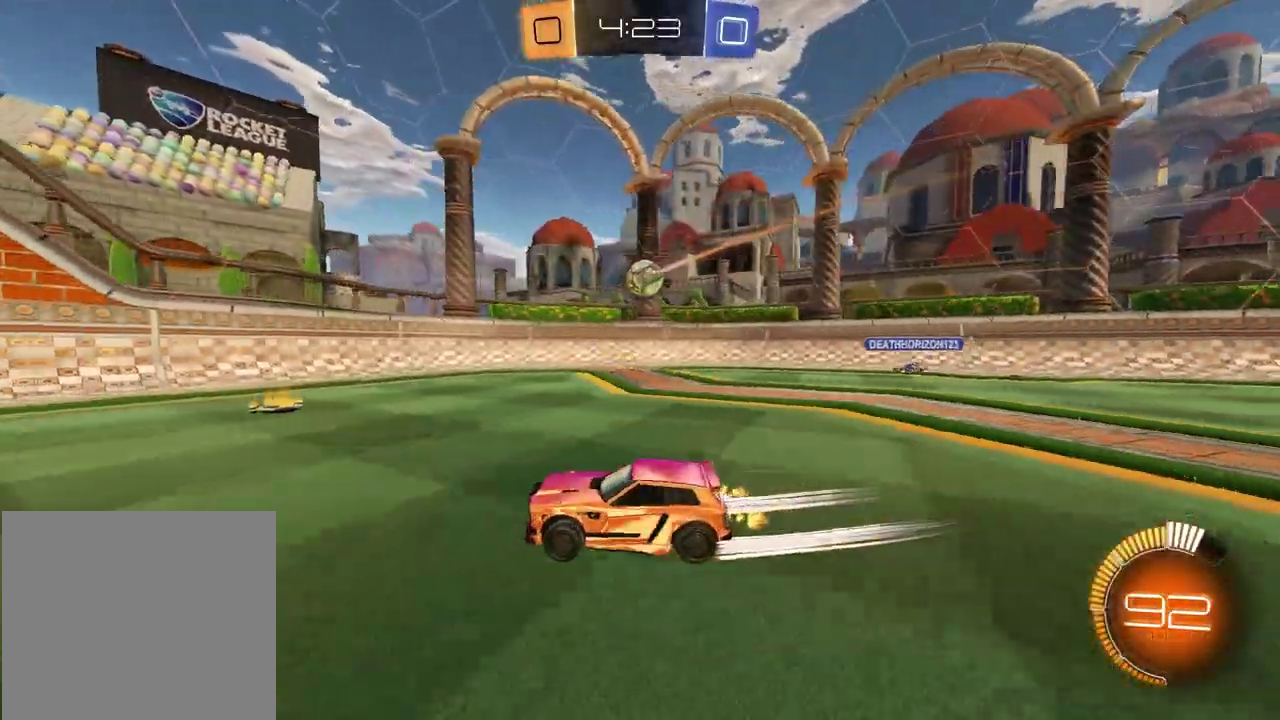
{"buttons": ["L2"], "left_stick": "center", "right_stick": "center", "events": [[150, "left_stick", "center"], [283, "R2", "up"], [300, "left_stick", "right"], [383, "L2", "down"], [433, "left_stick", "center"]]}
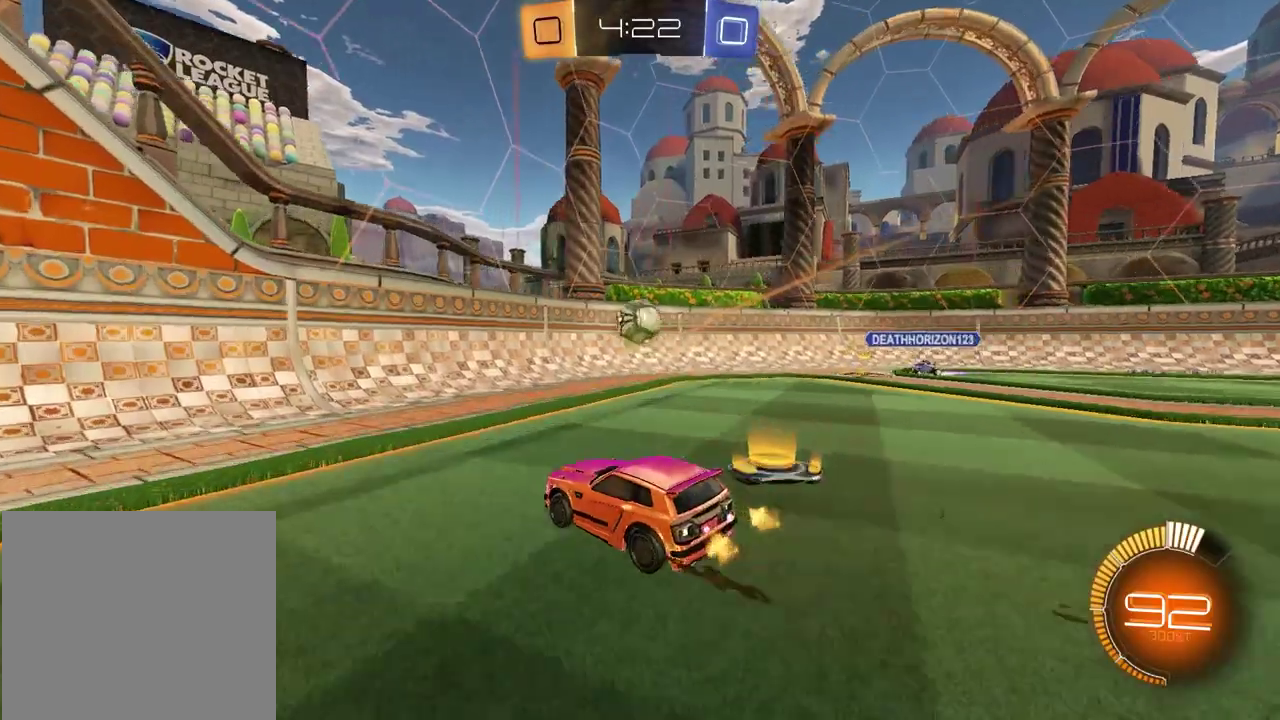
{"buttons": ["R2"], "left_stick": "center", "right_stick": "center", "events": [[200, "left_stick", "left"], [233, "R2", "down"], [250, "L2", "up"], [400, "left_stick", "center"]]}
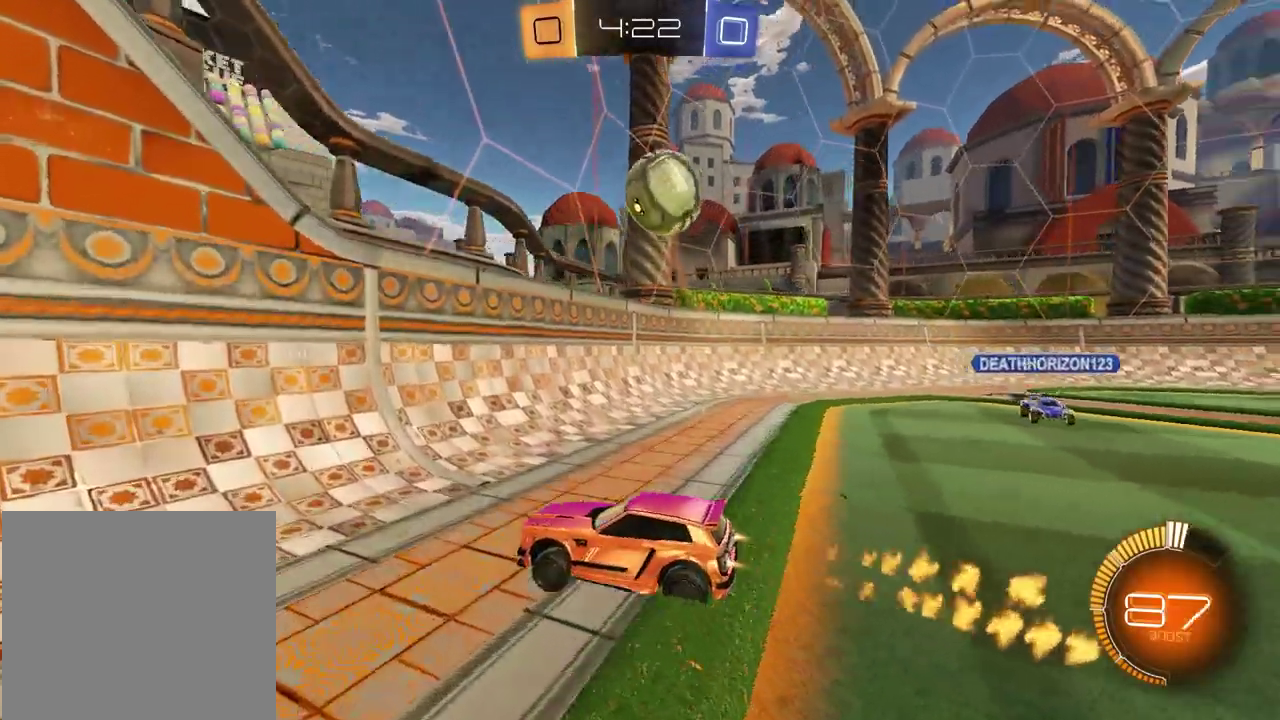
{"buttons": ["R2"], "left_stick": "down", "right_stick": "center", "events": [[483, "left_stick", "down"]]}
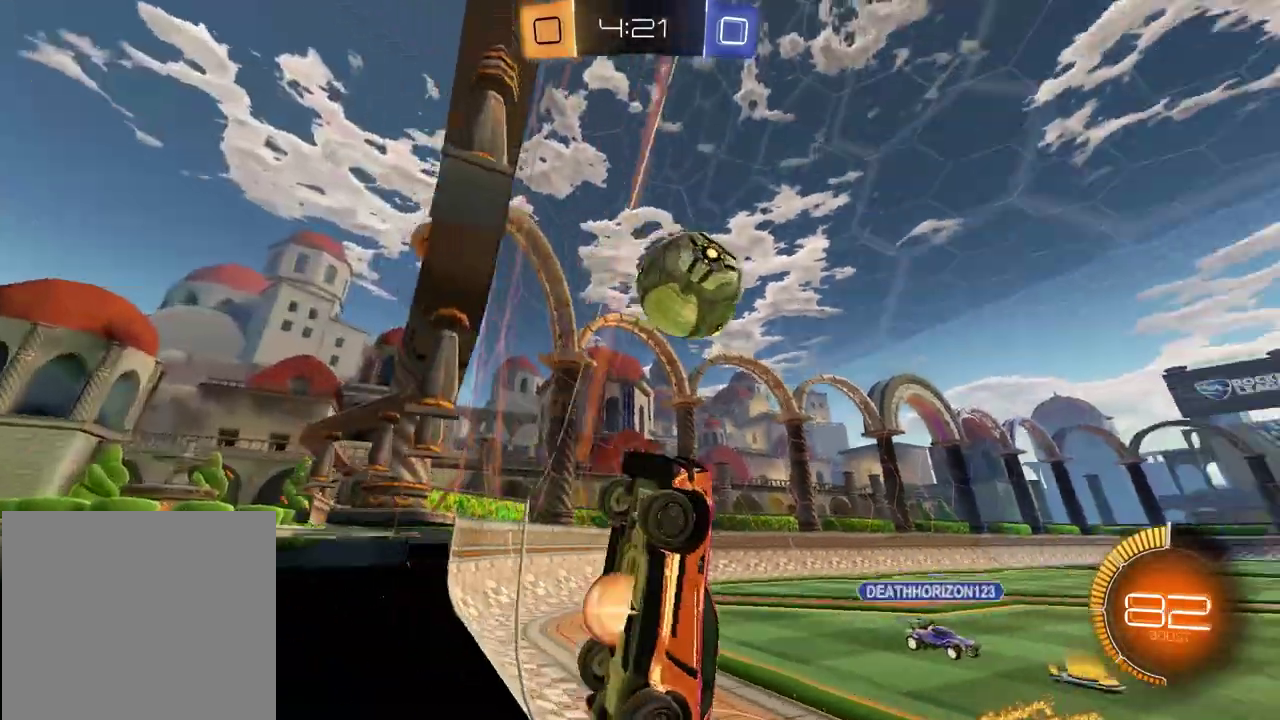
{"buttons": ["CROSS", "R2"], "left_stick": "up", "right_stick": "center", "events": [[17, "CROSS", "down"], [267, "CROSS", "up"], [400, "left_stick", "up"], [433, "CROSS", "down"]]}
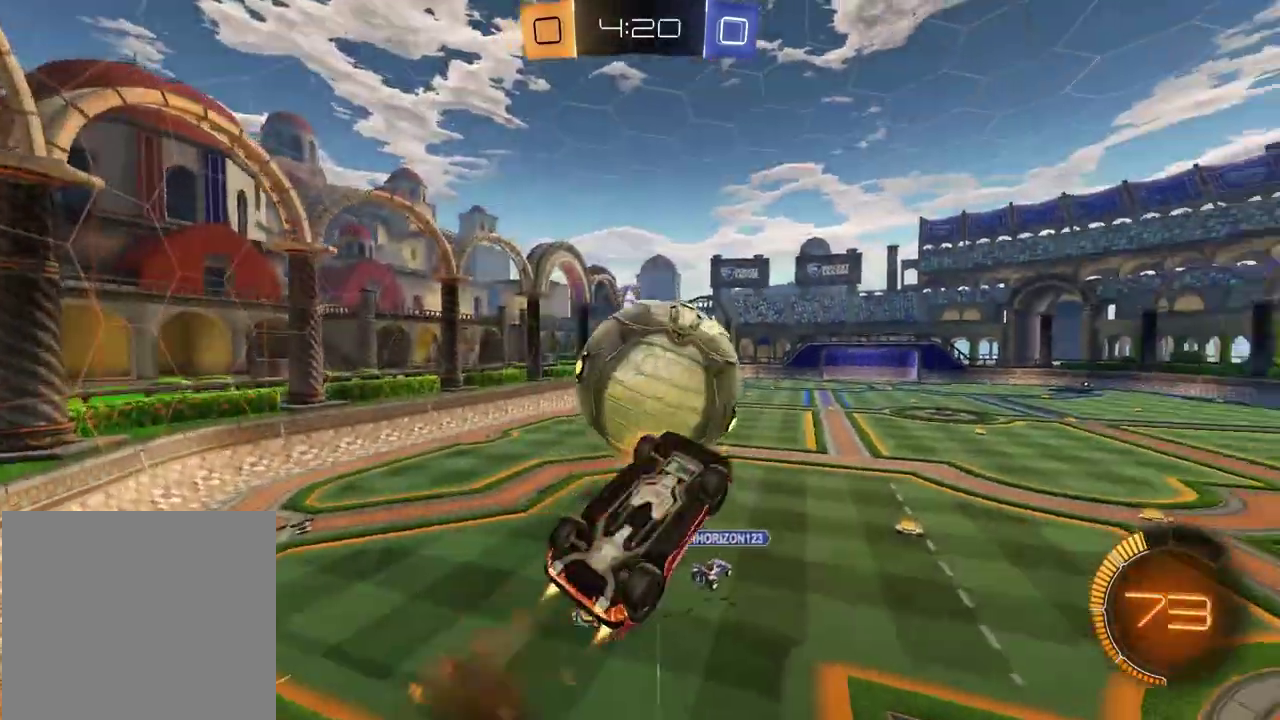
{"buttons": ["R2"], "left_stick": "right", "right_stick": "center", "events": [[67, "CROSS", "up"], [100, "R2", "up"], [100, "left_stick", "center"], [300, "left_stick", "down-right"], [350, "left_stick", "right"], [383, "R2", "down"]]}
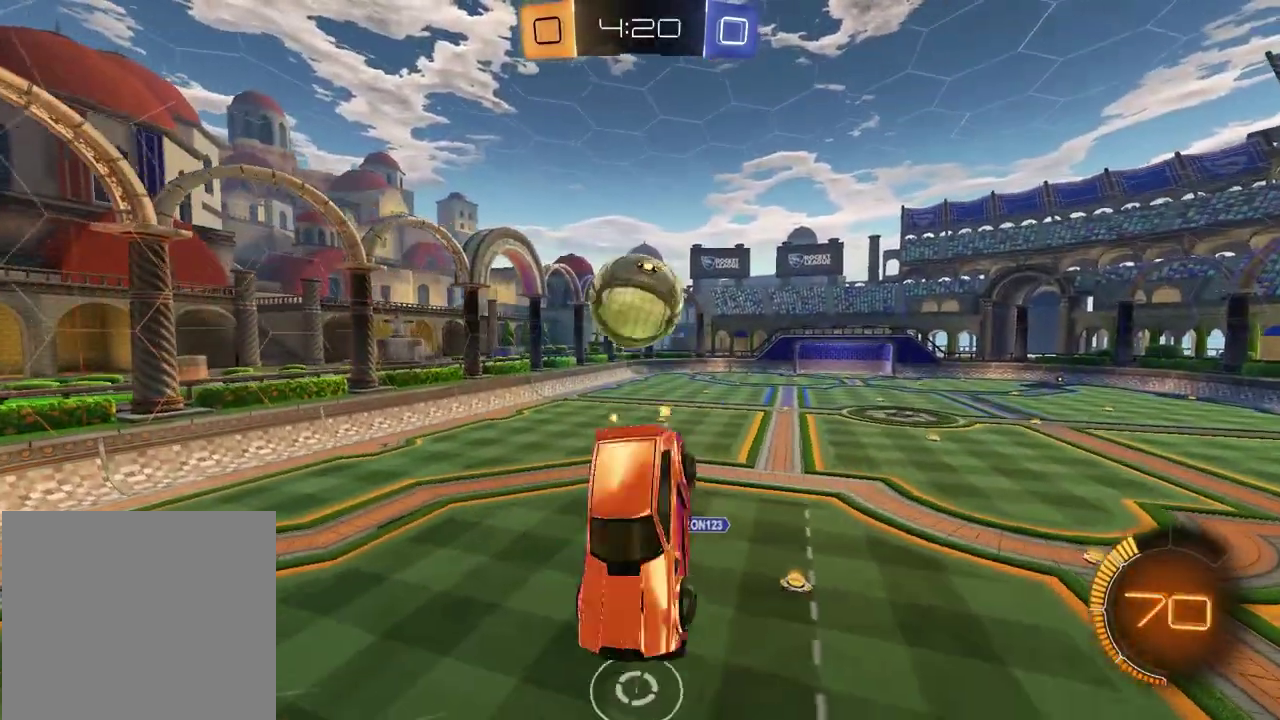
{"buttons": ["SQUARE", "R2"], "left_stick": "down", "right_stick": "center", "events": [[50, "left_stick", "down-right"], [100, "left_stick", "up-left"], [167, "SQUARE", "down"], [300, "left_stick", "center"], [467, "left_stick", "down"]]}
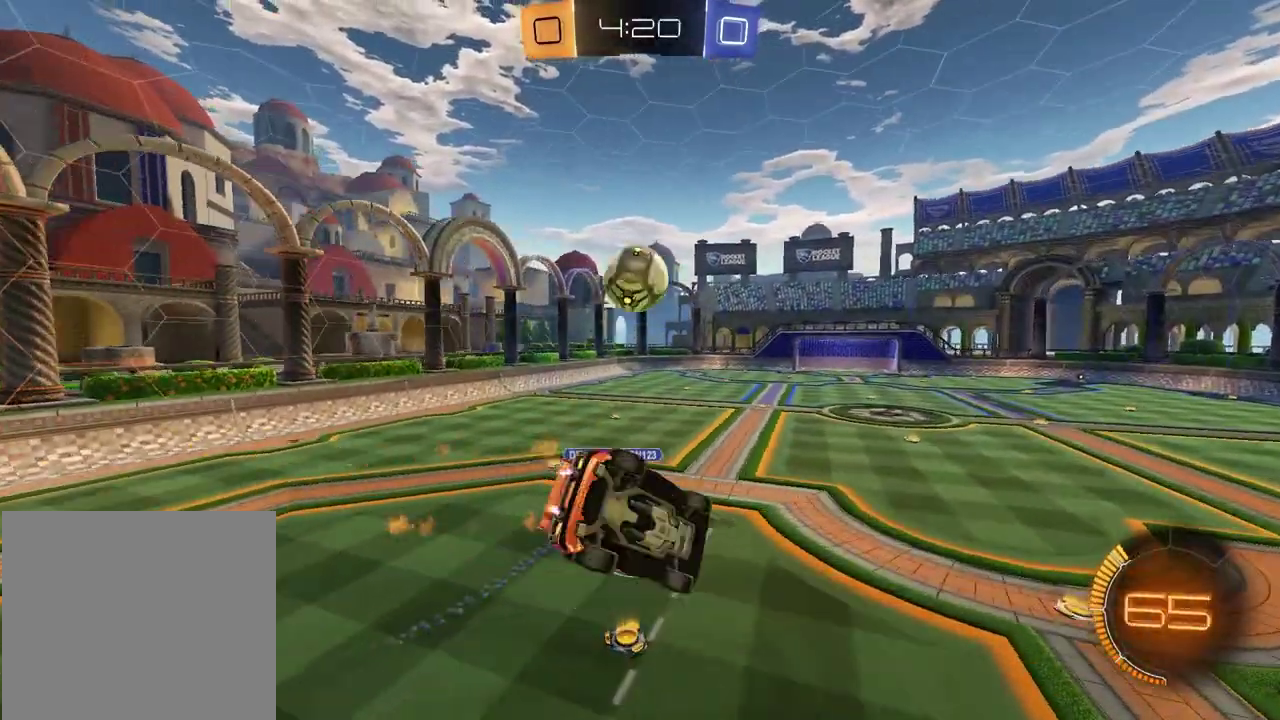
{"buttons": [], "left_stick": "center", "right_stick": "center", "events": [[67, "SQUARE", "up"], [183, "left_stick", "center"], [233, "R2", "up"]]}
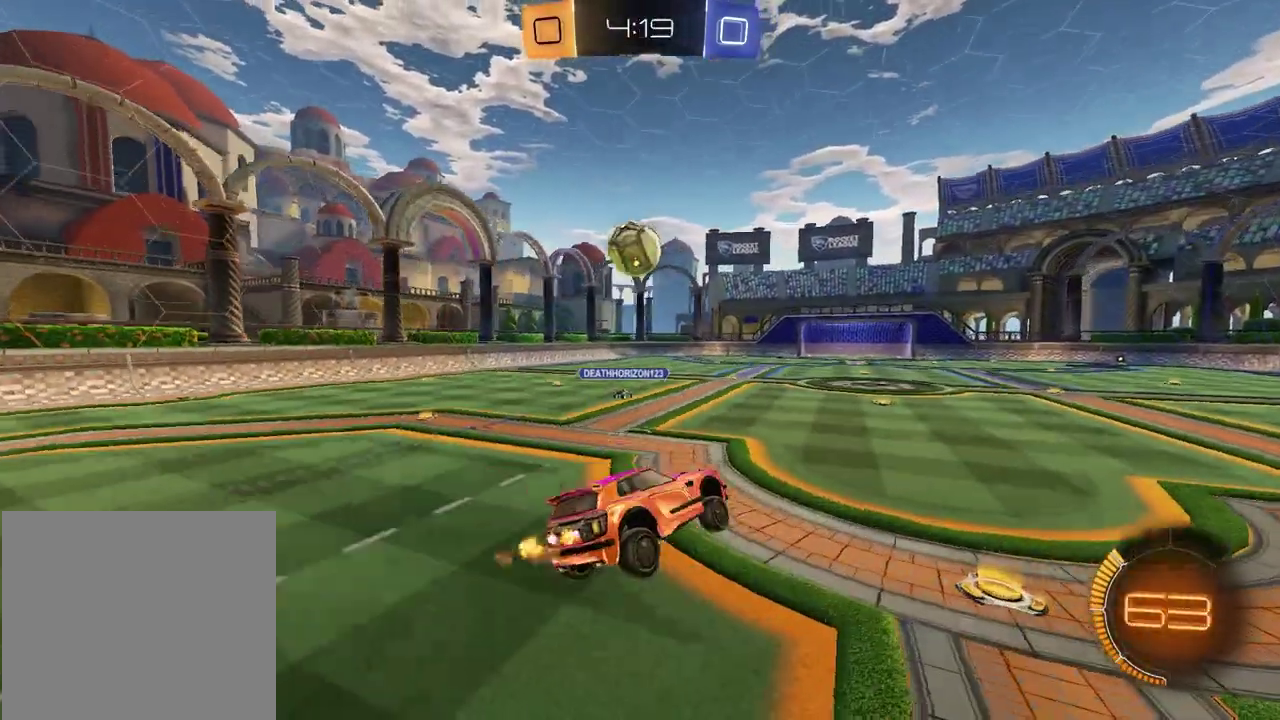
{"buttons": ["L2"], "left_stick": "left", "right_stick": "center", "events": [[267, "L2", "down"], [267, "left_stick", "left"]]}
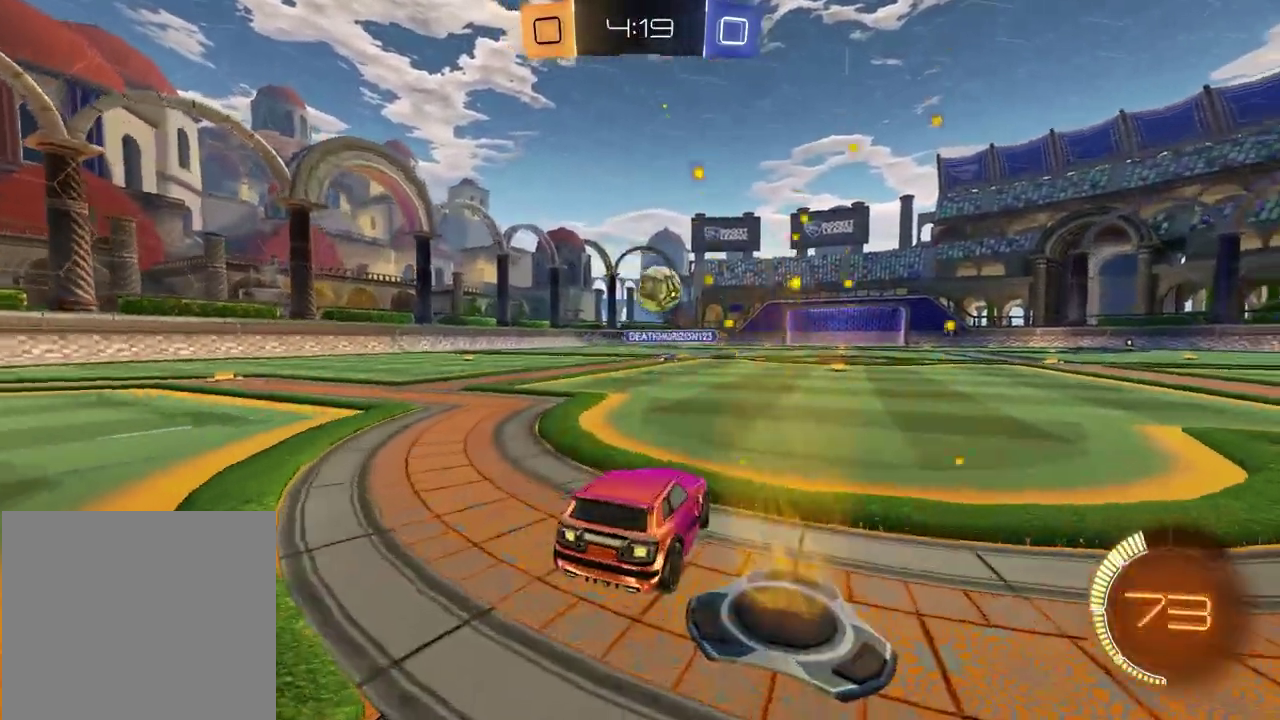
{"buttons": [], "left_stick": "center", "right_stick": "center", "events": [[67, "L2", "up"], [67, "left_stick", "center"]]}
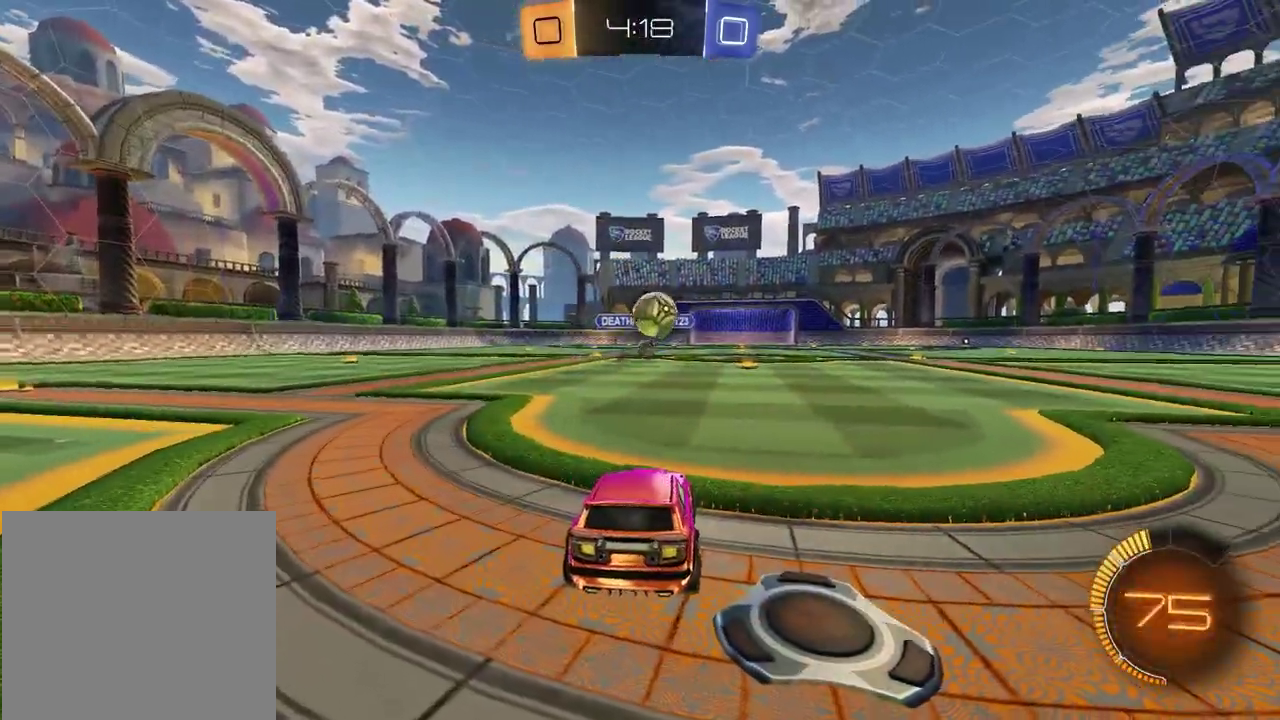
{"buttons": ["L2"], "left_stick": "down-right", "right_stick": "center", "events": [[50, "R2", "down"], [50, "left_stick", "right"], [133, "L2", "down"], [133, "left_stick", "down-right"], [167, "R2", "up"]]}
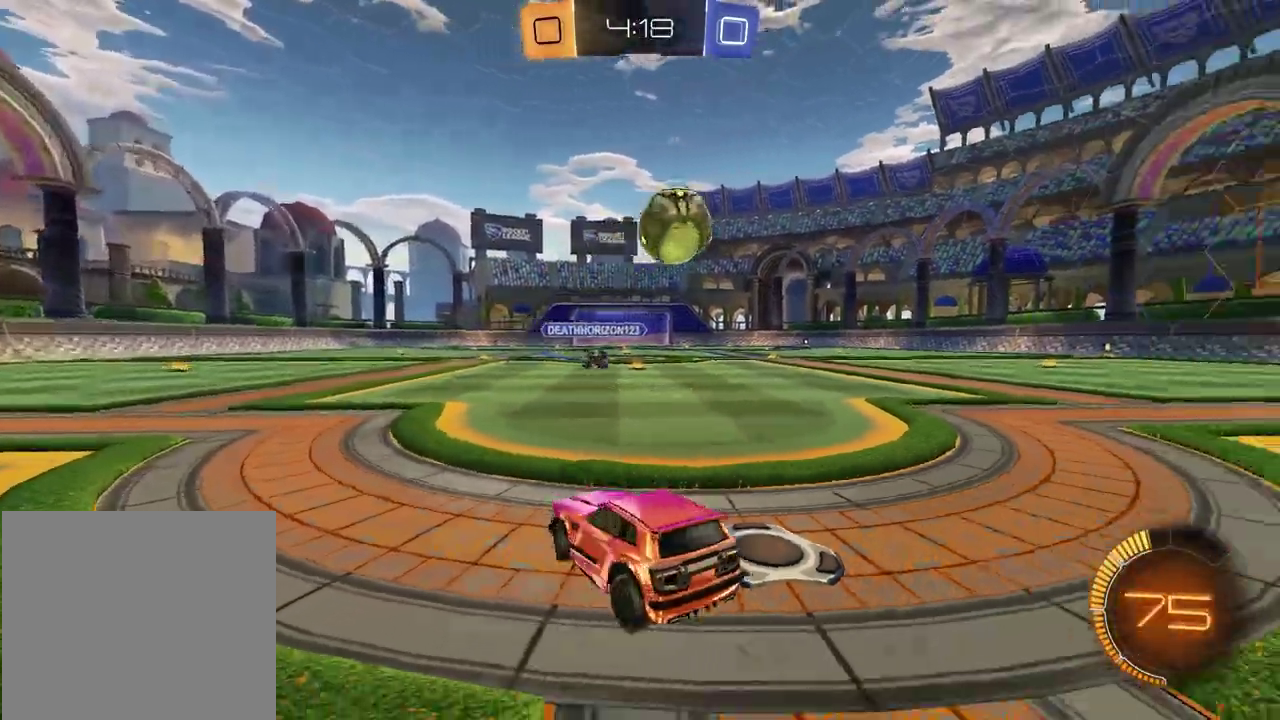
{"buttons": [], "left_stick": "down-left", "right_stick": "center", "events": [[17, "left_stick", "right"], [133, "CROSS", "down"], [167, "L2", "up"], [167, "left_stick", "down"], [217, "CROSS", "up"], [283, "CROSS", "down"], [283, "left_stick", "down-left"], [450, "CROSS", "up"]]}
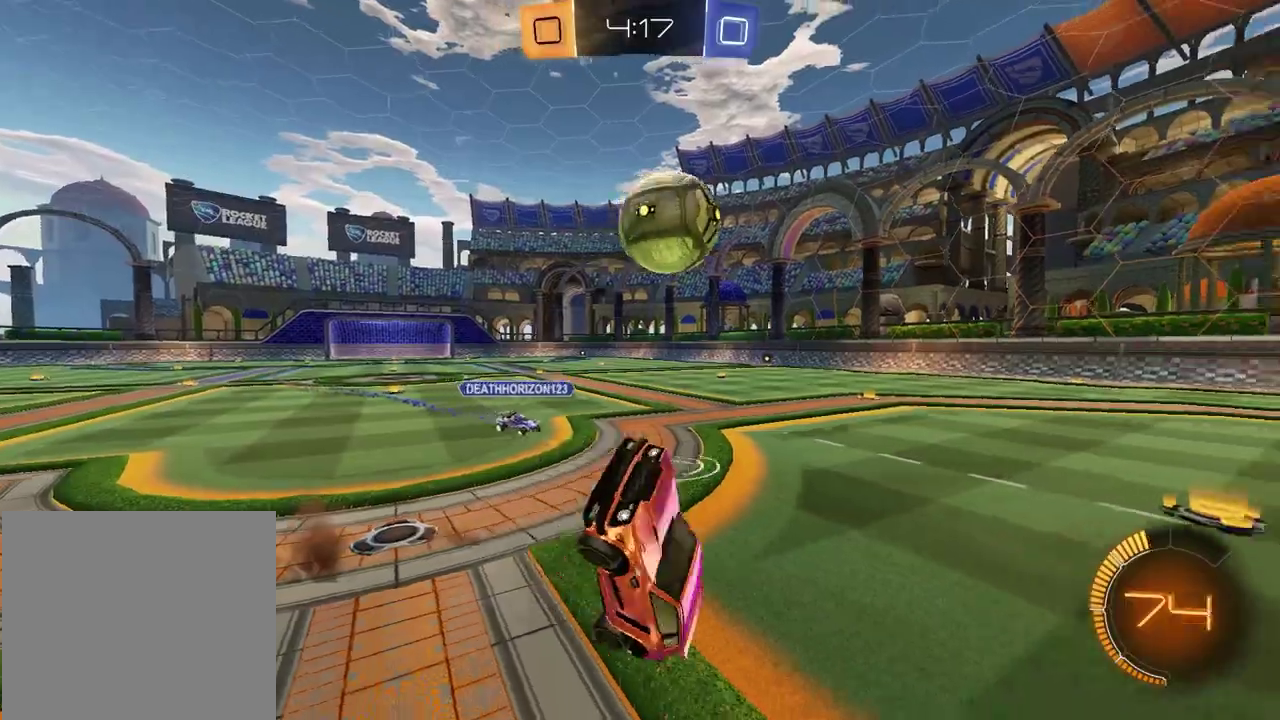
{"buttons": ["R2"], "left_stick": "up-left", "right_stick": "center", "events": [[167, "left_stick", "down-right"], [217, "left_stick", "up-left"], [333, "R2", "down"]]}
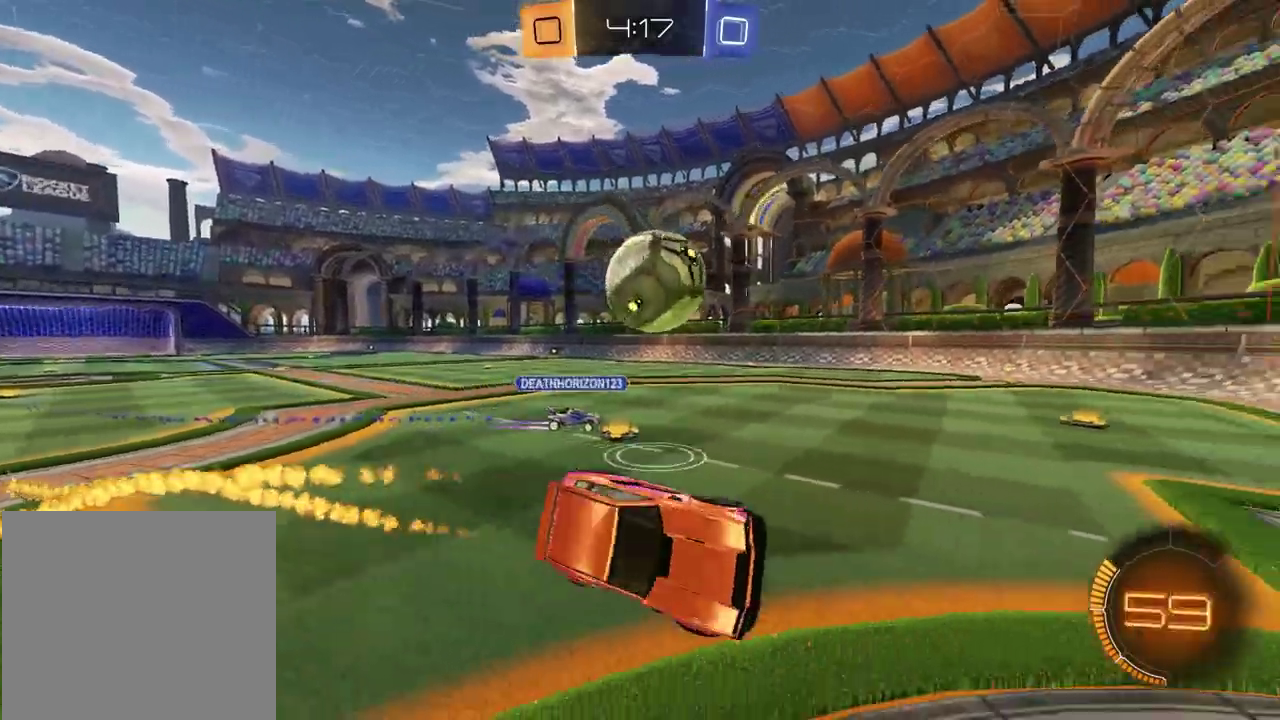
{"buttons": ["CROSS", "L2", "R2"], "left_stick": "down-left", "right_stick": "center", "events": [[67, "left_stick", "down-right"], [150, "left_stick", "up-left"], [267, "left_stick", "left"], [367, "L2", "down"], [433, "CROSS", "down"], [433, "left_stick", "down-left"]]}
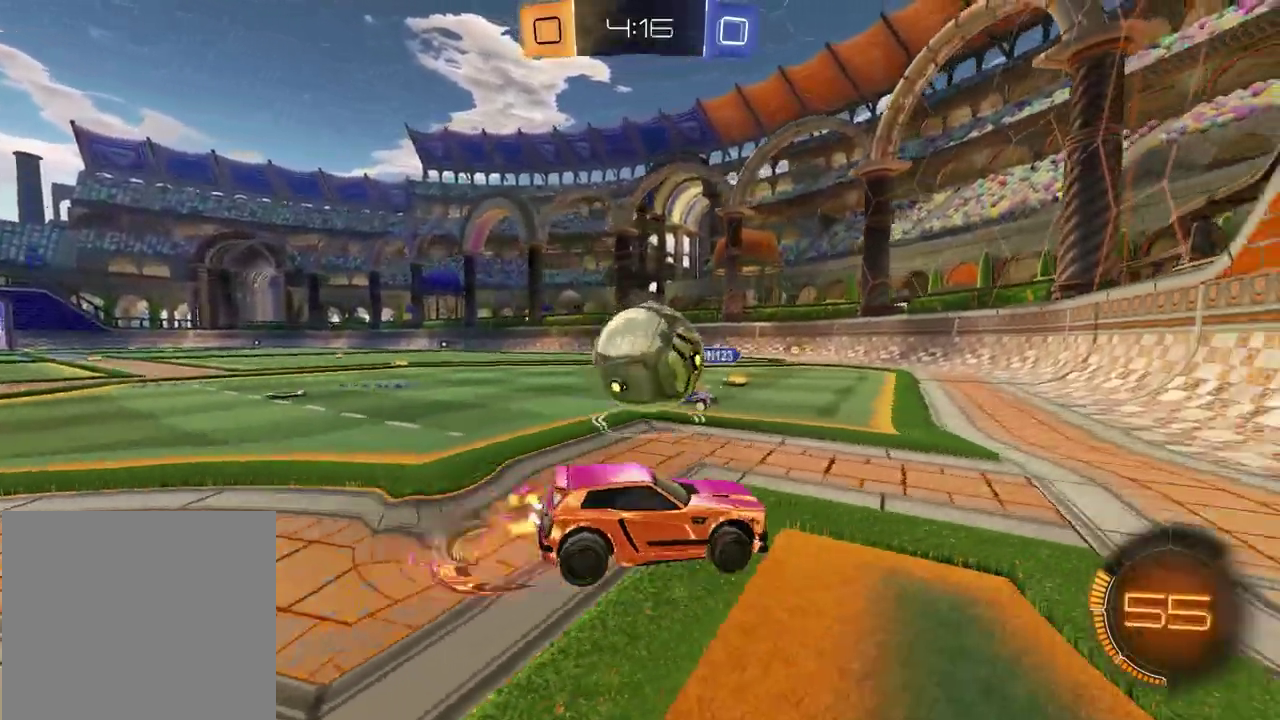
{"buttons": [], "left_stick": "down-left", "right_stick": "center", "events": [[100, "CROSS", "up"], [133, "L2", "up"], [133, "left_stick", "left"], [217, "CROSS", "down"], [350, "CROSS", "up"], [433, "left_stick", "down-left"], [483, "R2", "up"]]}
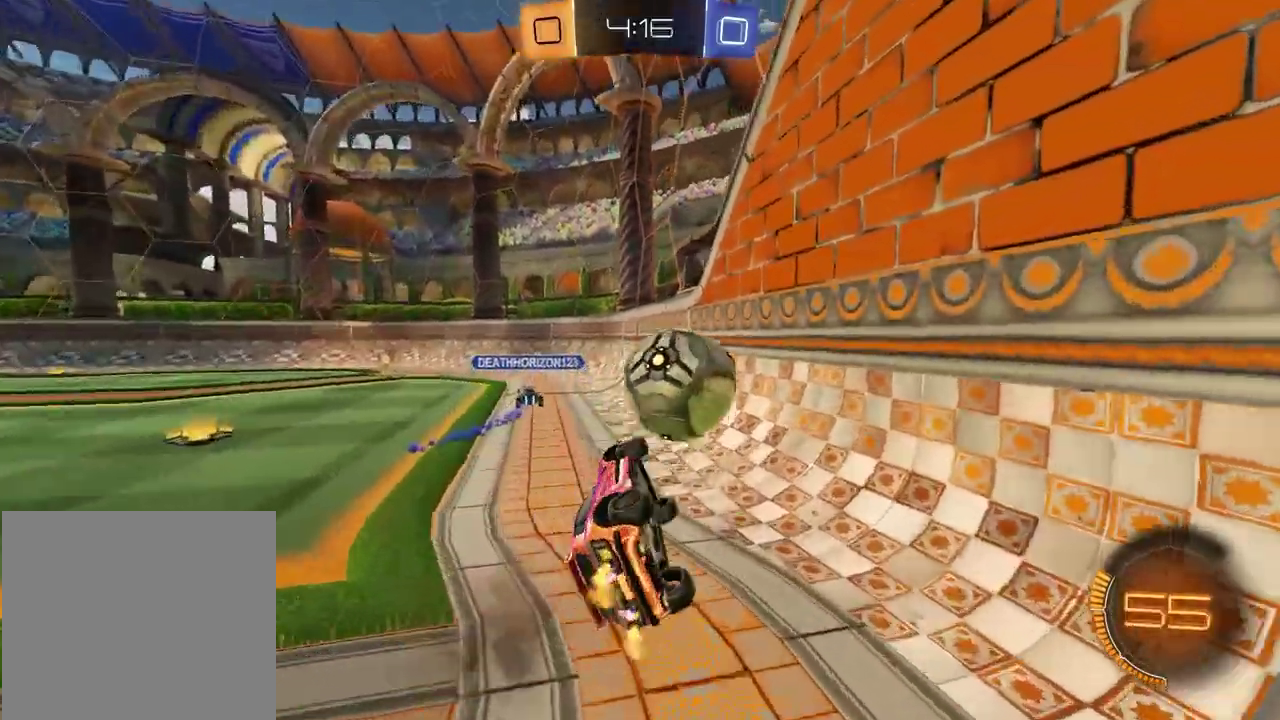
{"buttons": ["R2"], "left_stick": "up-left", "right_stick": "center"}
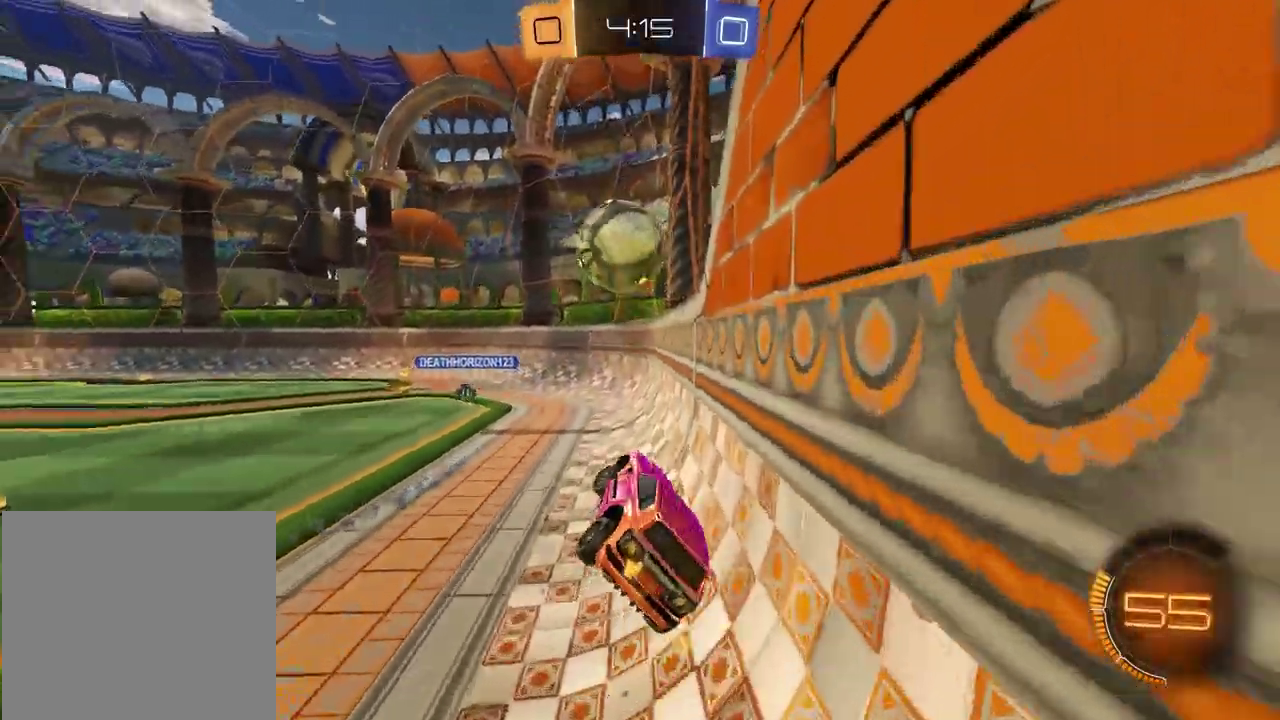
{"buttons": ["R2"], "left_stick": "right", "right_stick": "center"}
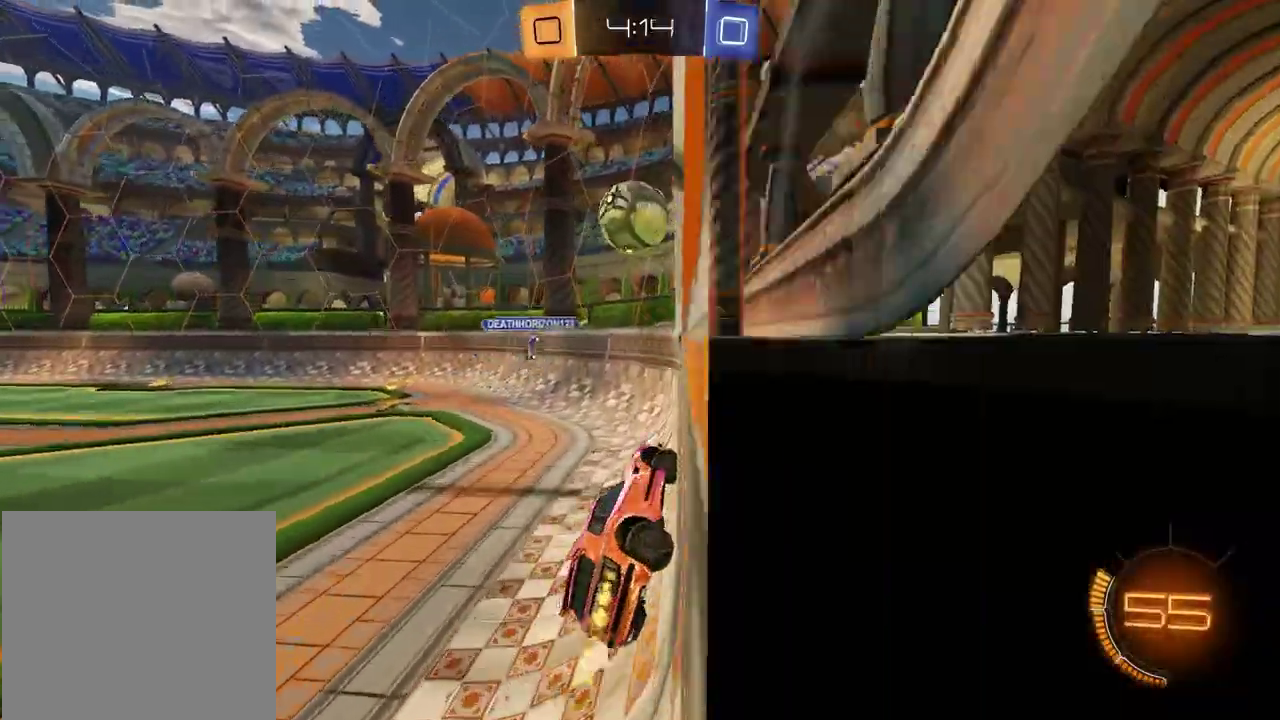
{"buttons": ["R2"], "left_stick": "right", "right_stick": "center", "events": []}
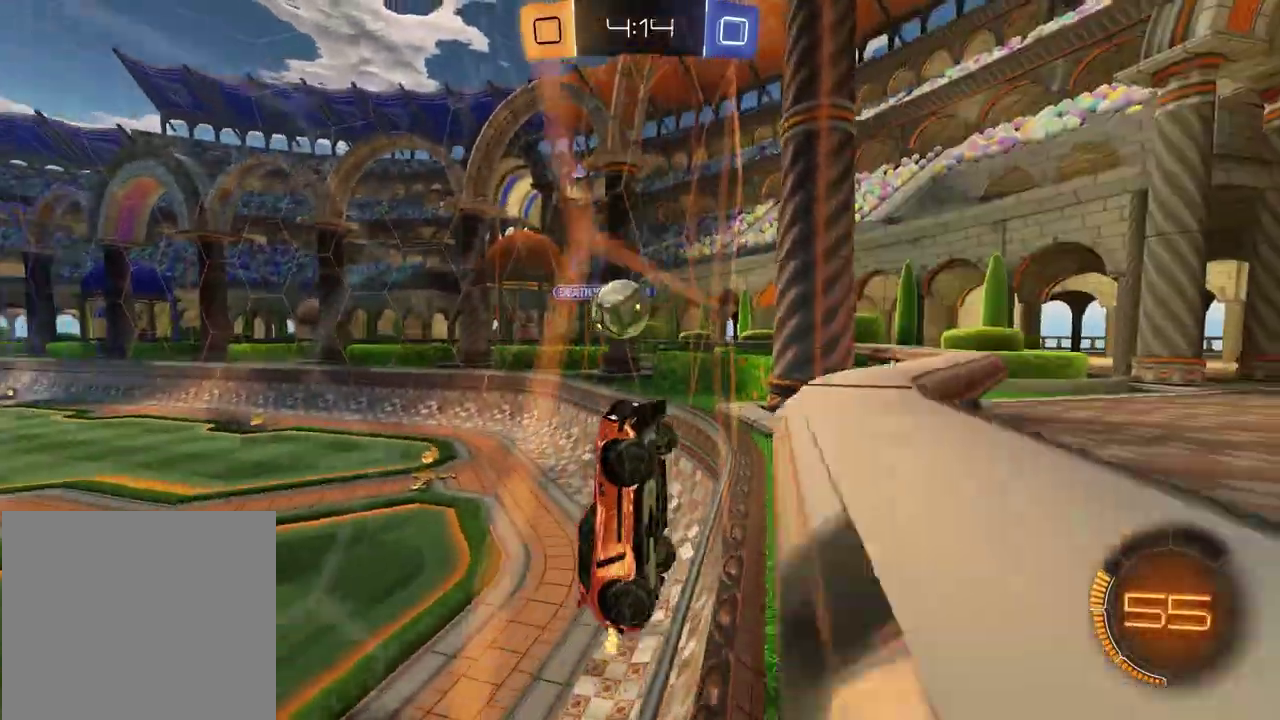
{"buttons": ["R2"], "left_stick": "right", "right_stick": "center", "events": []}
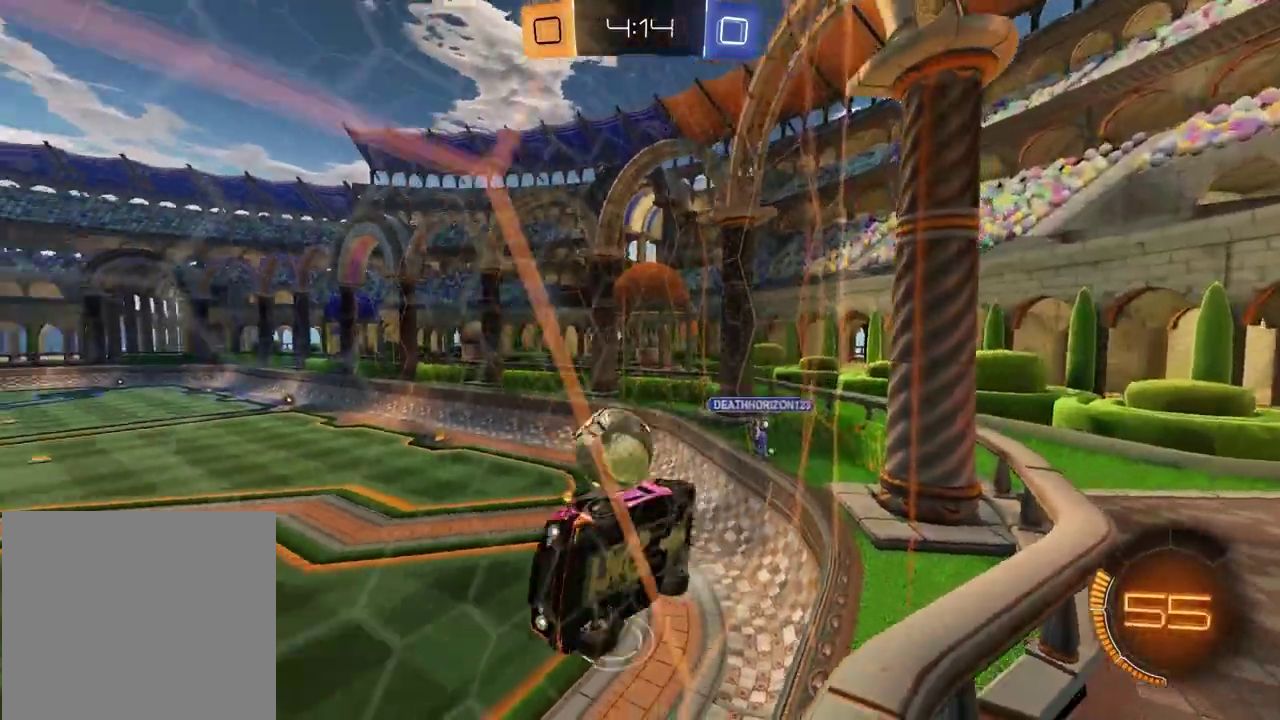
{"buttons": ["CROSS", "R2"], "left_stick": "down-left", "right_stick": "center", "events": [[200, "left_stick", "center"], [267, "left_stick", "down-right"], [283, "L2", "down"], [283, "R2", "up"], [367, "CROSS", "down"], [367, "R2", "down"], [383, "left_stick", "down"], [450, "L2", "up"], [467, "left_stick", "down-left"]]}
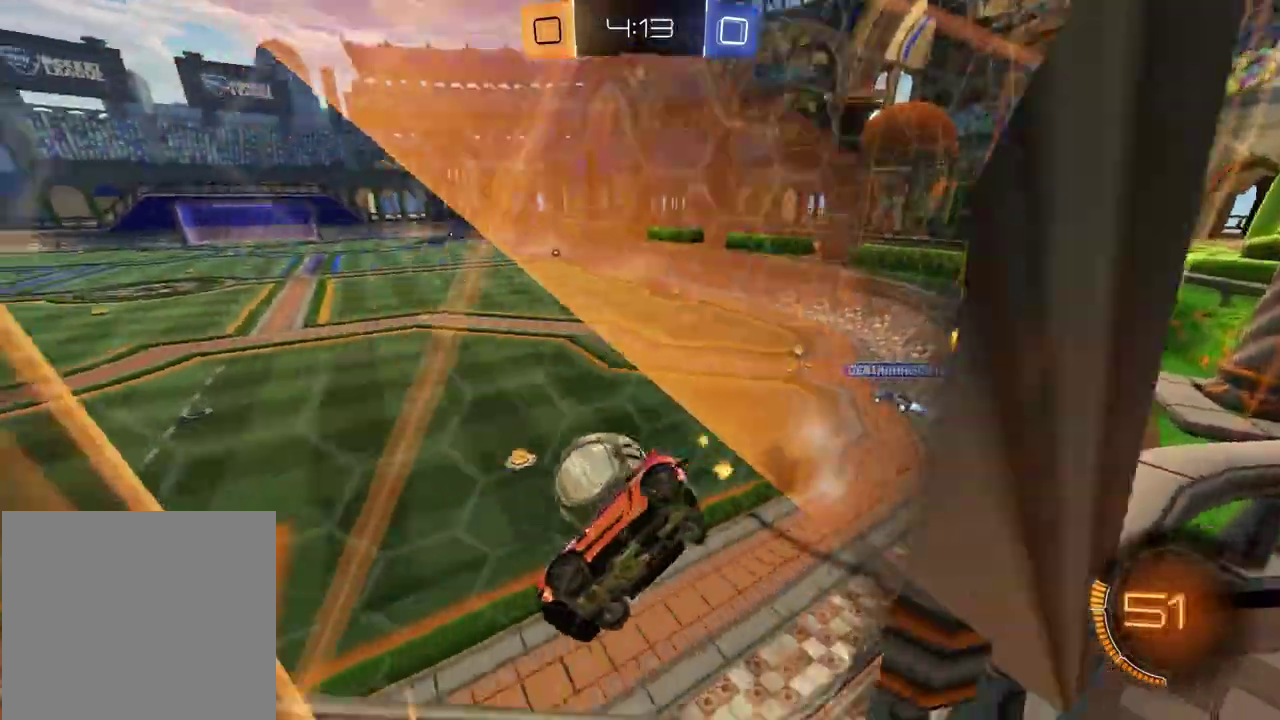
{"buttons": ["R2"], "left_stick": "down-left", "right_stick": "center", "events": [[67, "CROSS", "up"], [133, "left_stick", "left"], [383, "left_stick", "center"], [450, "left_stick", "down-left"]]}
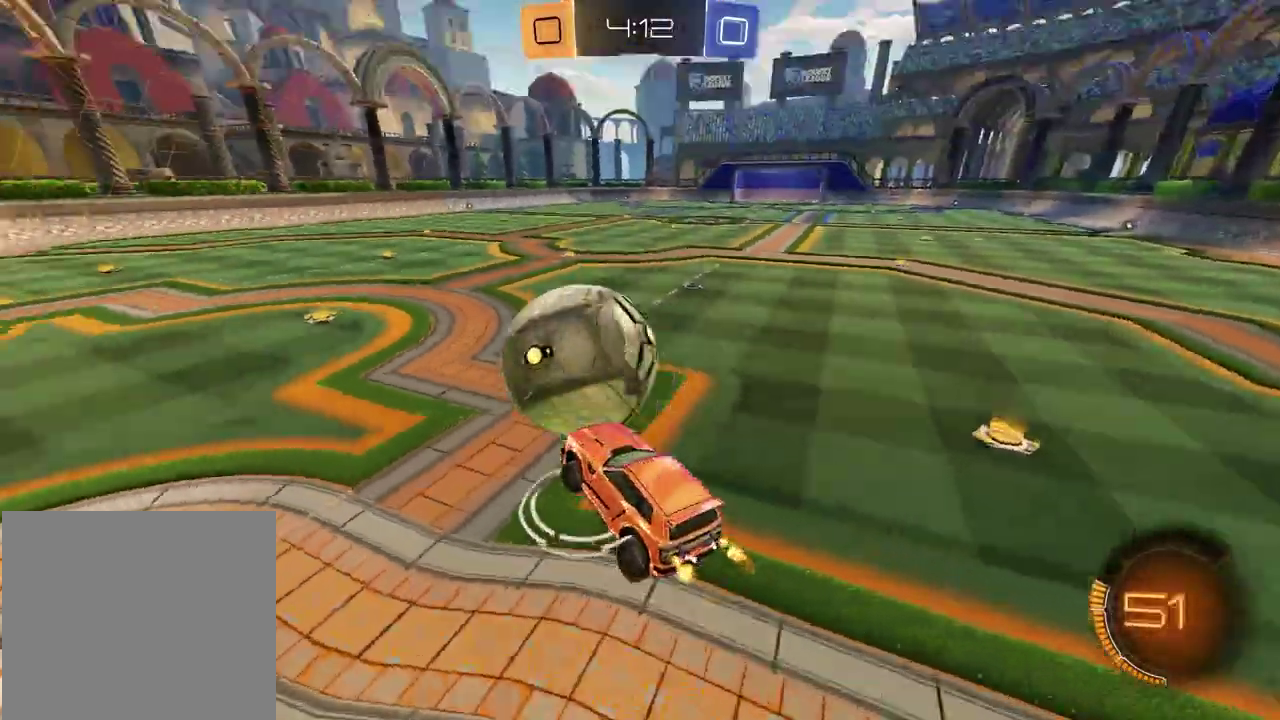
{"buttons": ["R2"], "left_stick": "center", "right_stick": "center", "events": [[17, "left_stick", "center"], [100, "left_stick", "up"], [233, "CROSS", "down"], [250, "left_stick", "up-left"], [300, "left_stick", "down-right"], [333, "CROSS", "up"], [383, "left_stick", "center"]]}
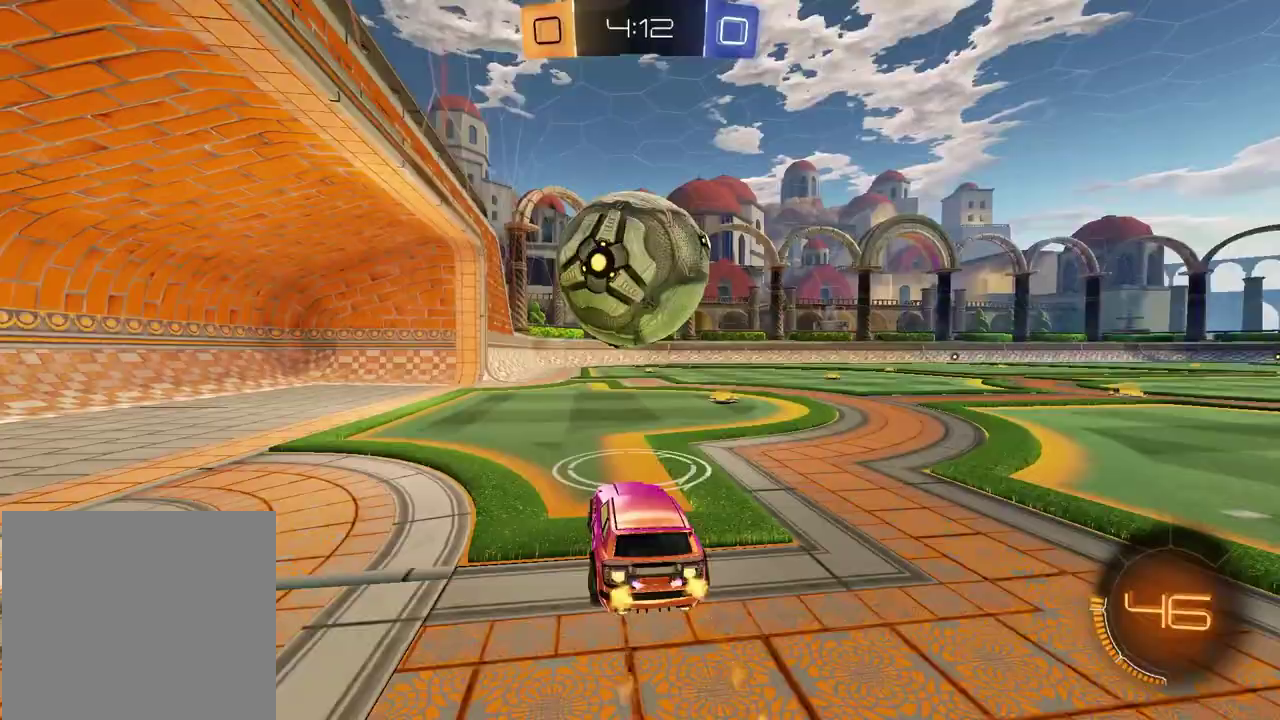
{"buttons": ["SQUARE", "R2"], "left_stick": "down-left", "right_stick": "center", "events": [[67, "CROSS", "down"], [67, "left_stick", "down-right"], [167, "CROSS", "up"], [217, "CROSS", "down"], [250, "left_stick", "right"], [300, "CROSS", "up"], [367, "TRIANGLE", "down"], [367, "left_stick", "down-left"], [450, "TRIANGLE", "up"], [467, "SQUARE", "down"]]}
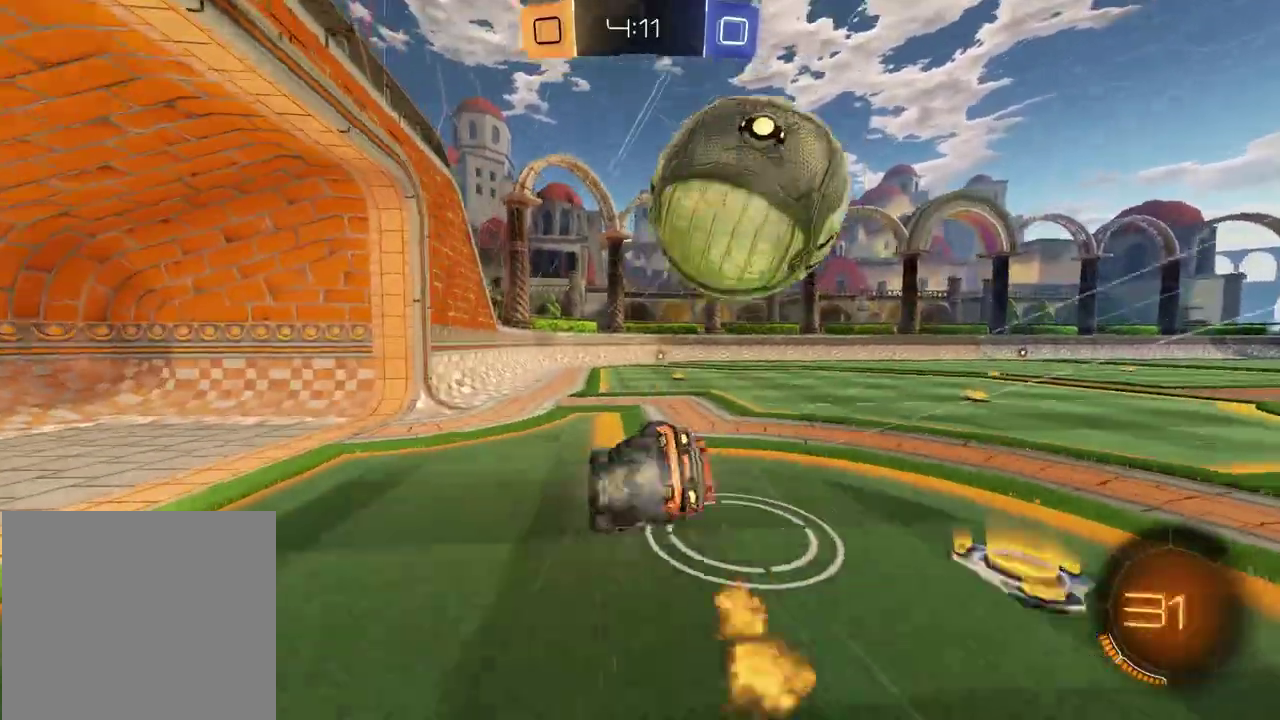
{"buttons": ["SQUARE", "R2"], "left_stick": "center", "right_stick": "center", "events": [[267, "left_stick", "up-left"], [467, "left_stick", "center"]]}
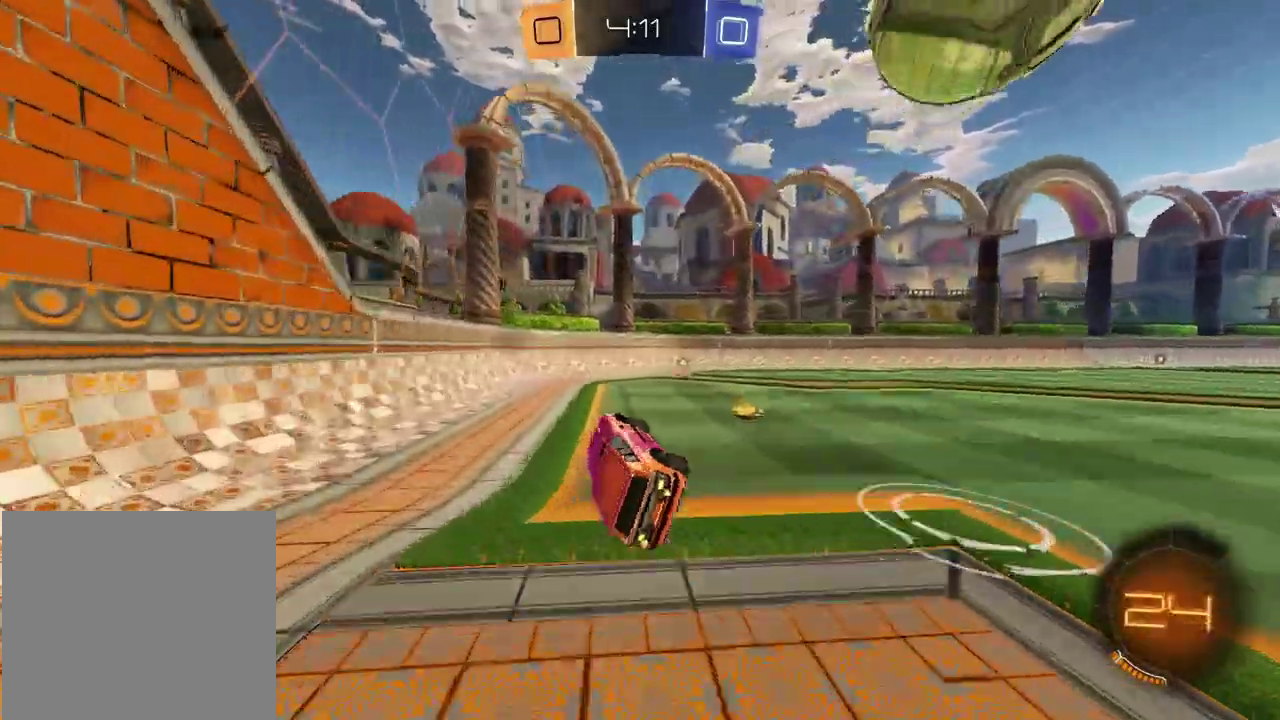
{"buttons": ["R2"], "left_stick": "center", "right_stick": "center", "events": [[117, "SQUARE", "up"], [167, "left_stick", "right"], [317, "TRIANGLE", "down"], [400, "TRIANGLE", "up"], [500, "left_stick", "center"]]}
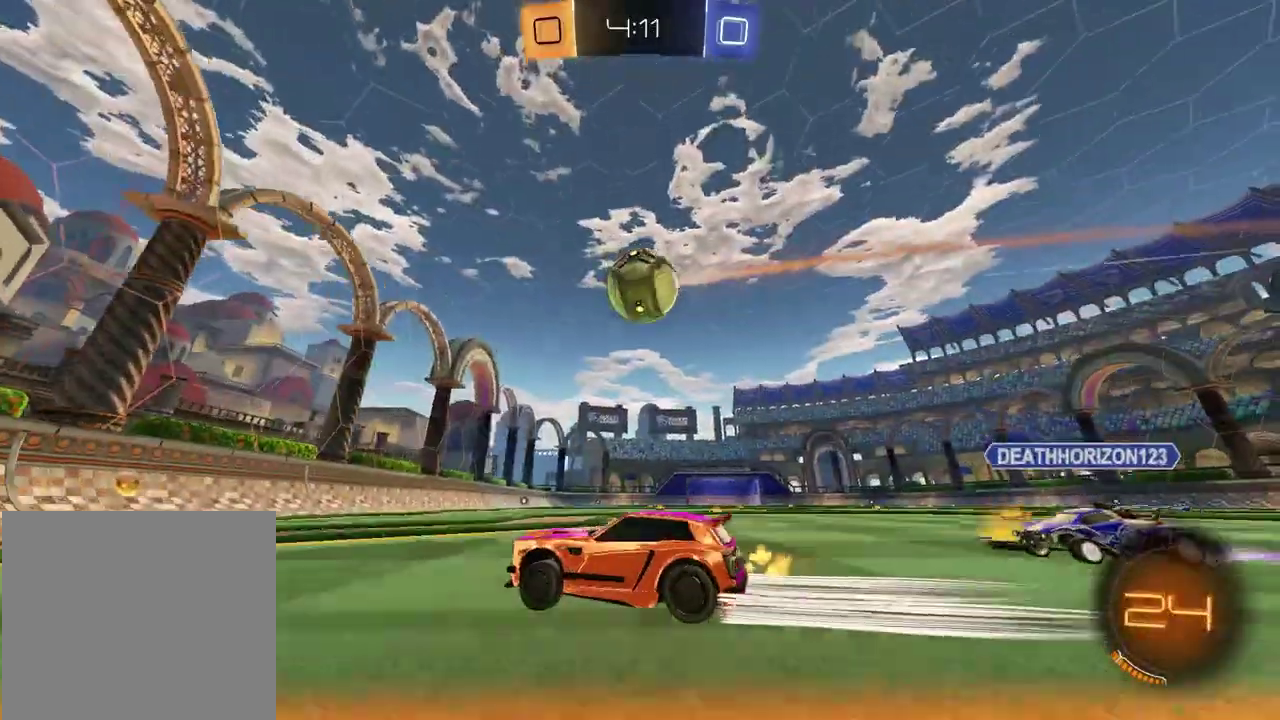
{"buttons": ["R2"], "left_stick": "left", "right_stick": "center", "events": [[233, "left_stick", "right"], [267, "CROSS", "down"], [283, "left_stick", "center"], [333, "CROSS", "up"], [383, "CROSS", "down"], [417, "left_stick", "down-left"], [483, "left_stick", "left"], [500, "CROSS", "up"]]}